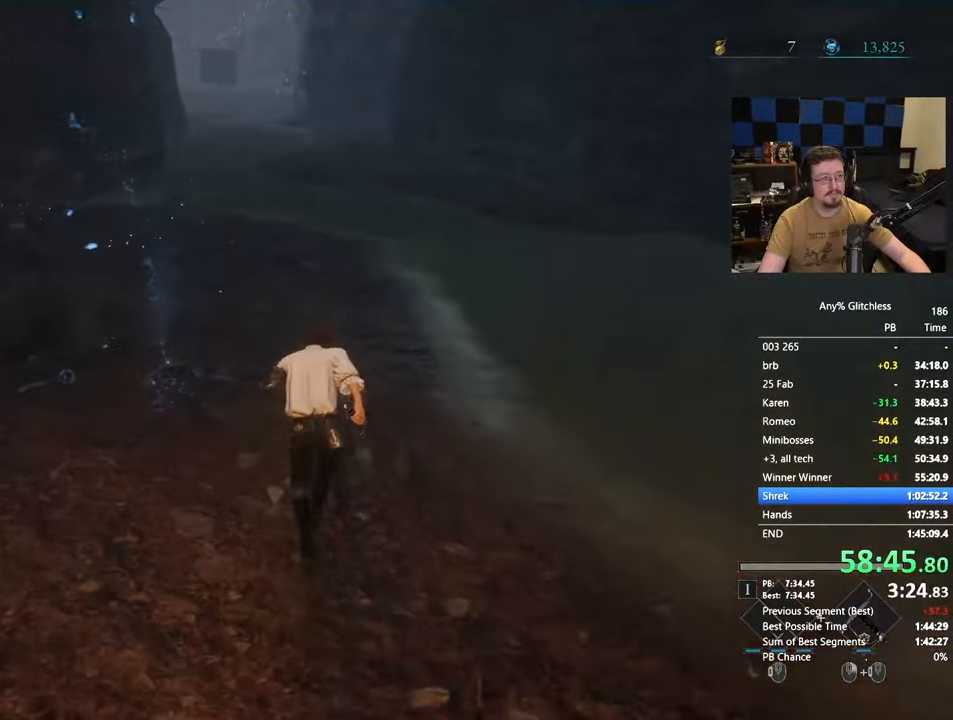
Gameplay with keyboard and mouse; each line is a JSON object with the keys and mouse buttons held at the frame after it. "events" lists presses ("down") and releases ("up") of "1", "3", "4", "5", "a", "alt", "c", "caps_lock", "ctrl", "d", "e", "f", "g", "r", "s", "shift", "space", "t", "tab", "v", "w" and "mouse_wheel" between this image and that frame as [ms after this image, input, new state], when the widget could be followed in between. "mouse_wheel" = the "wheel" button of the "mouse" list. No other keys are recorded. "wheel" means that the mouse wheel is clicked or scrolled. Not read: mouse_move x.
{"keys": ["space", "w"], "mouse": [], "events": []}
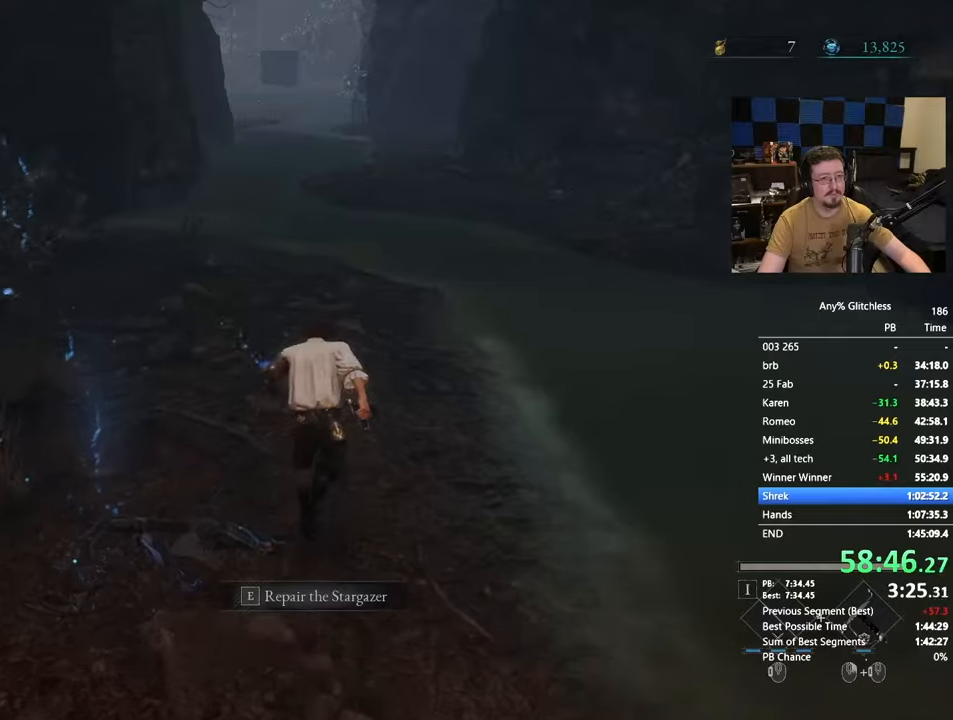
{"keys": ["space", "w"], "mouse": [], "events": []}
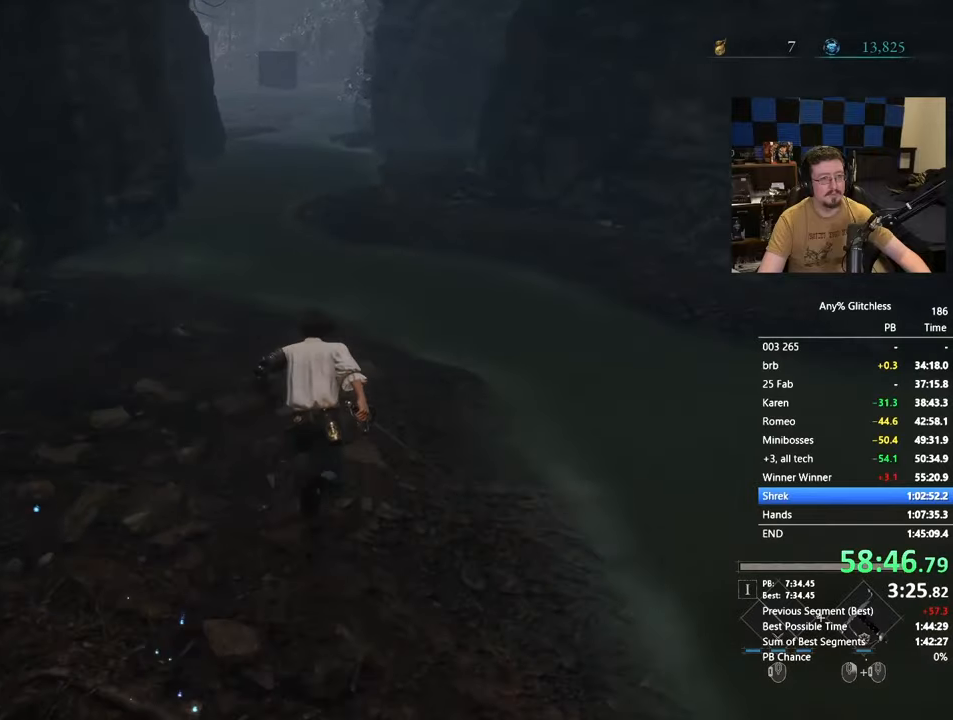
{"keys": ["space", "w"], "mouse": [], "events": [[83, "r", "down"], [233, "r", "up"]]}
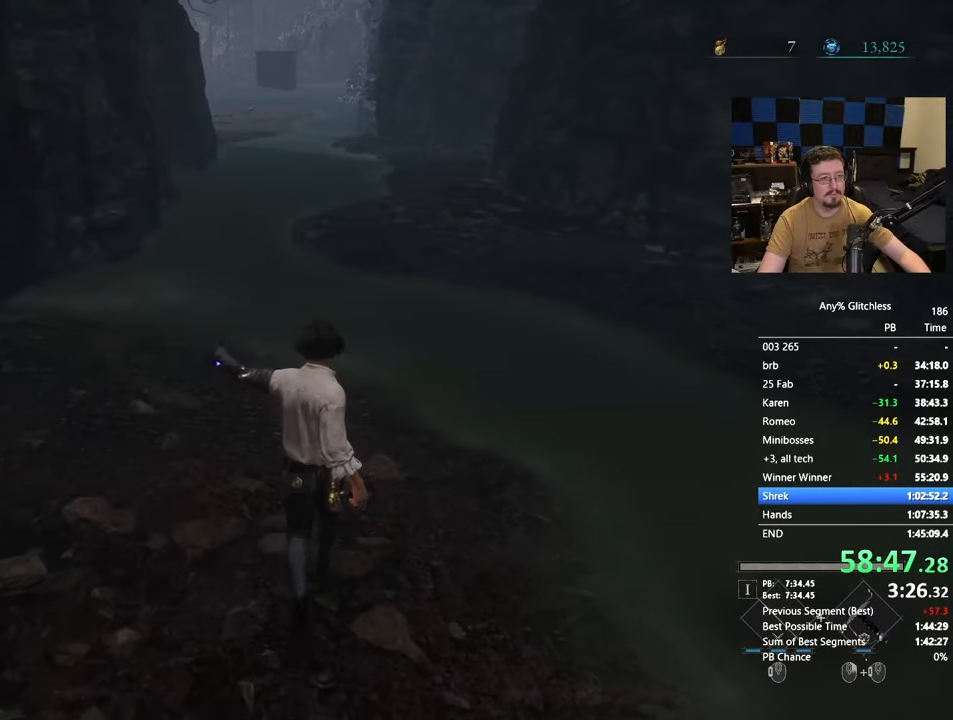
{"keys": ["space", "w"], "mouse": [], "events": []}
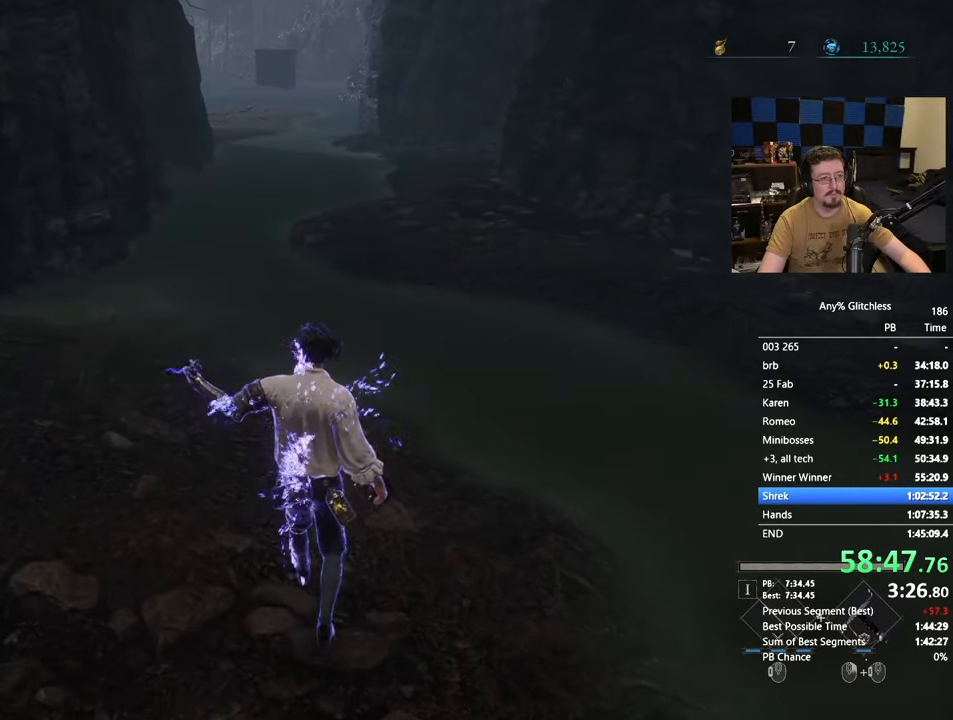
{"keys": ["space", "w"], "mouse": [], "events": []}
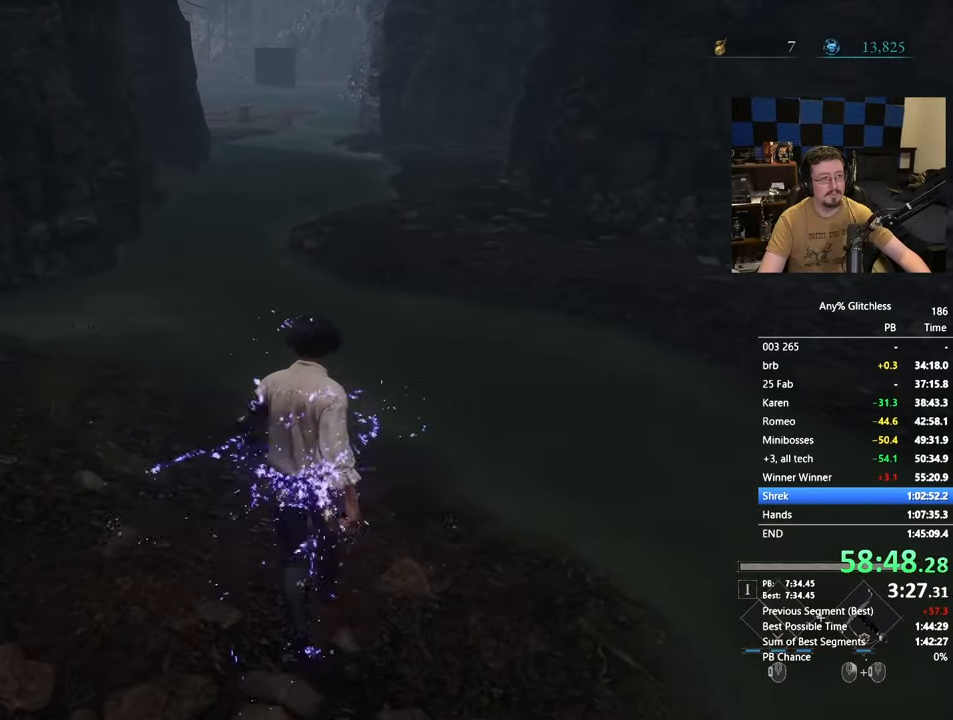
{"keys": ["space", "w"], "mouse": [], "events": []}
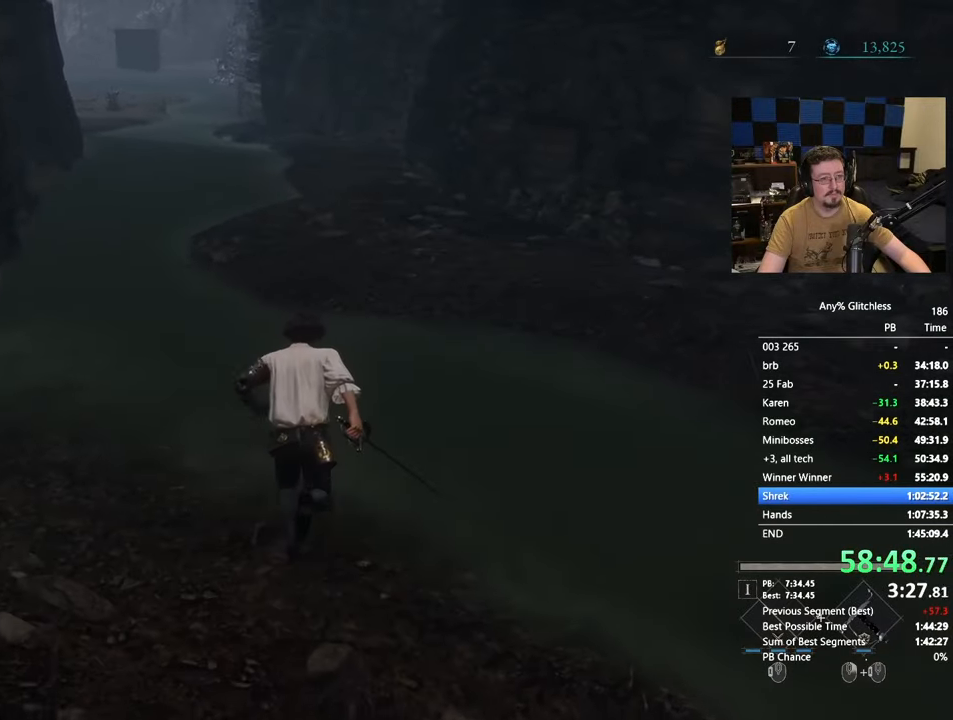
{"keys": ["space", "w"], "mouse": [], "events": []}
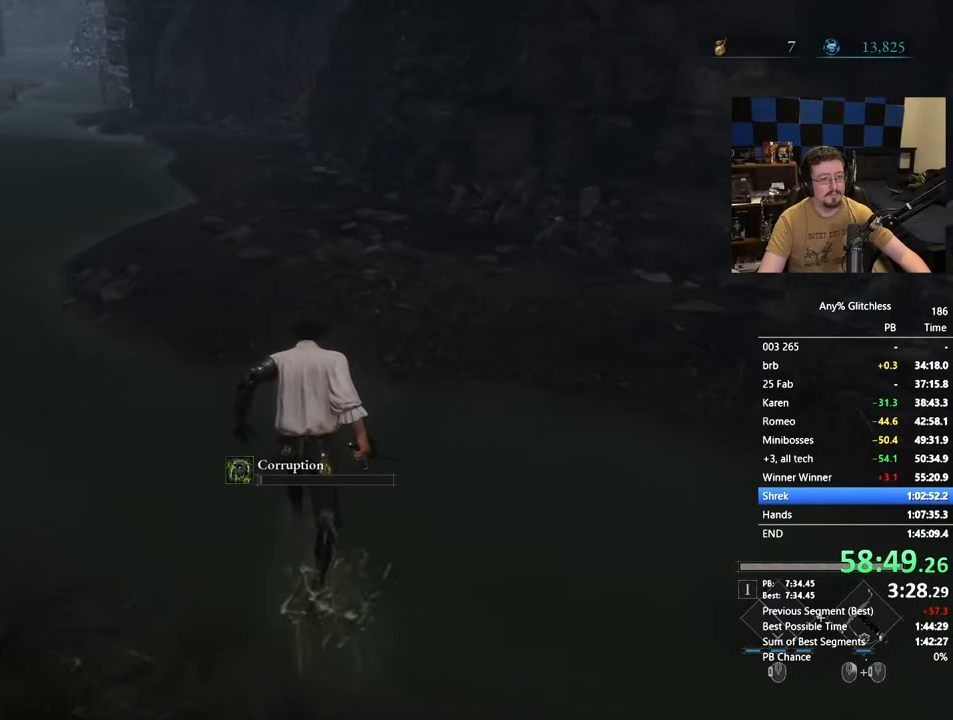
{"keys": ["space", "w"], "mouse": [], "events": []}
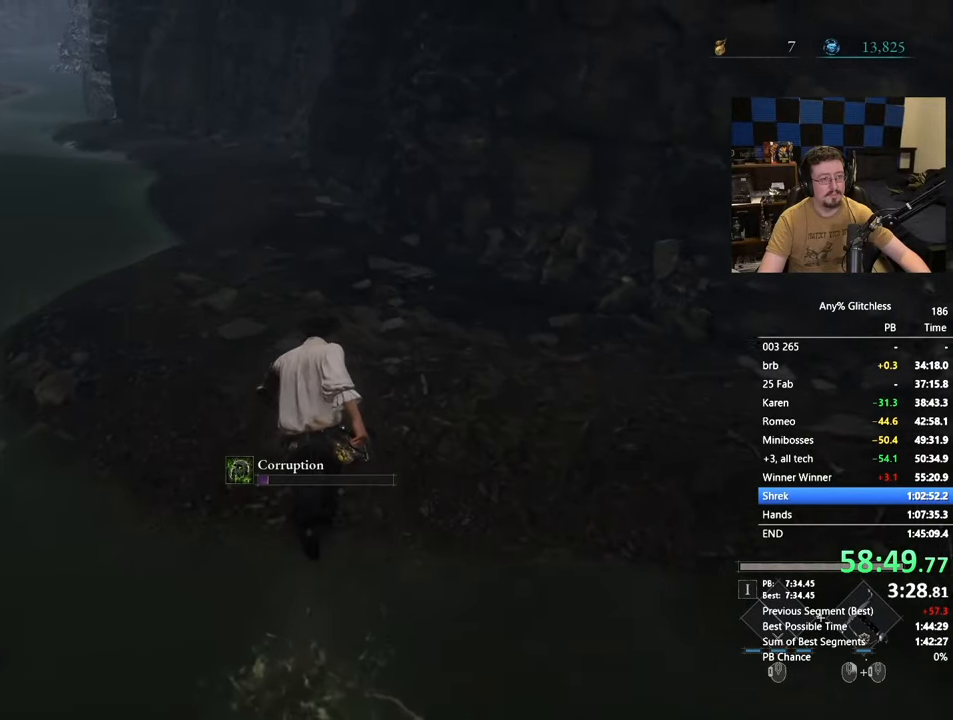
{"keys": ["space", "w"], "mouse": [], "events": []}
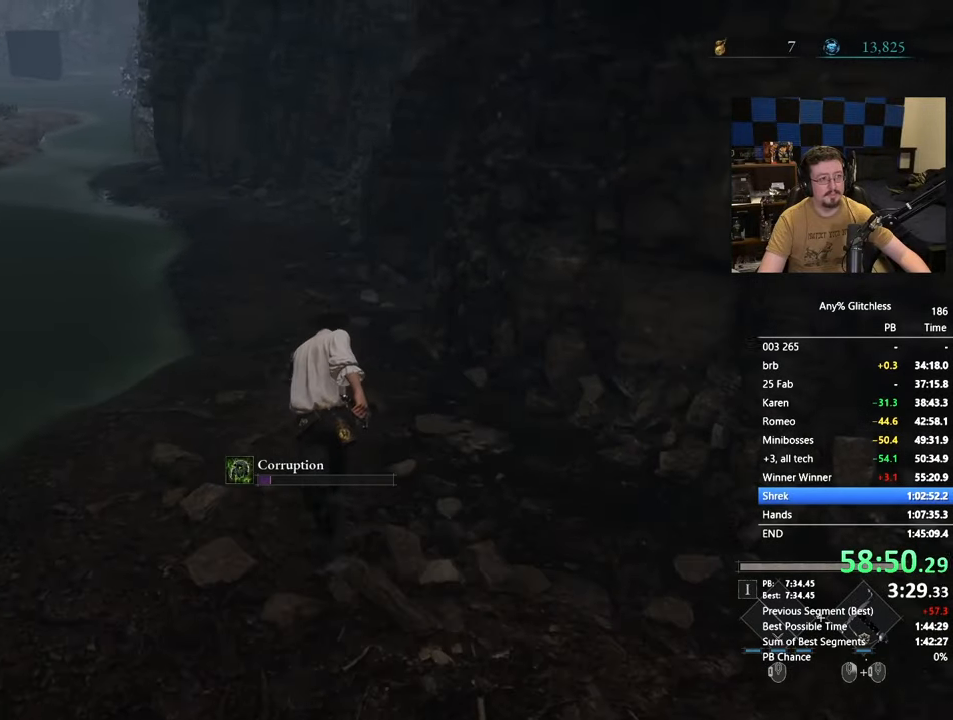
{"keys": ["space", "w"], "mouse": [], "events": []}
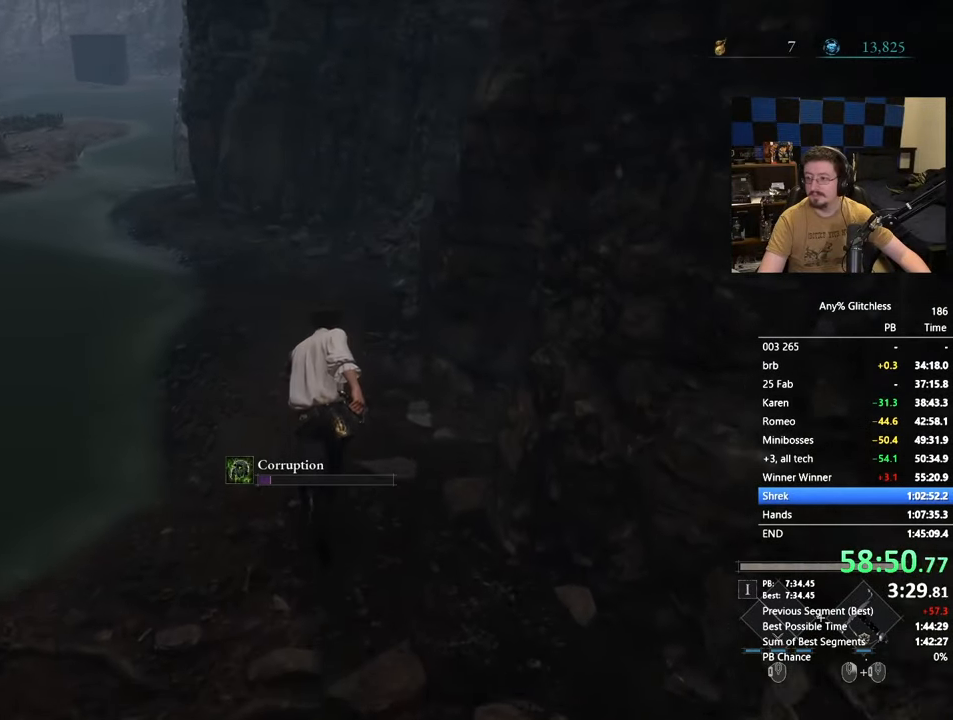
{"keys": ["space", "w"], "mouse": [], "events": []}
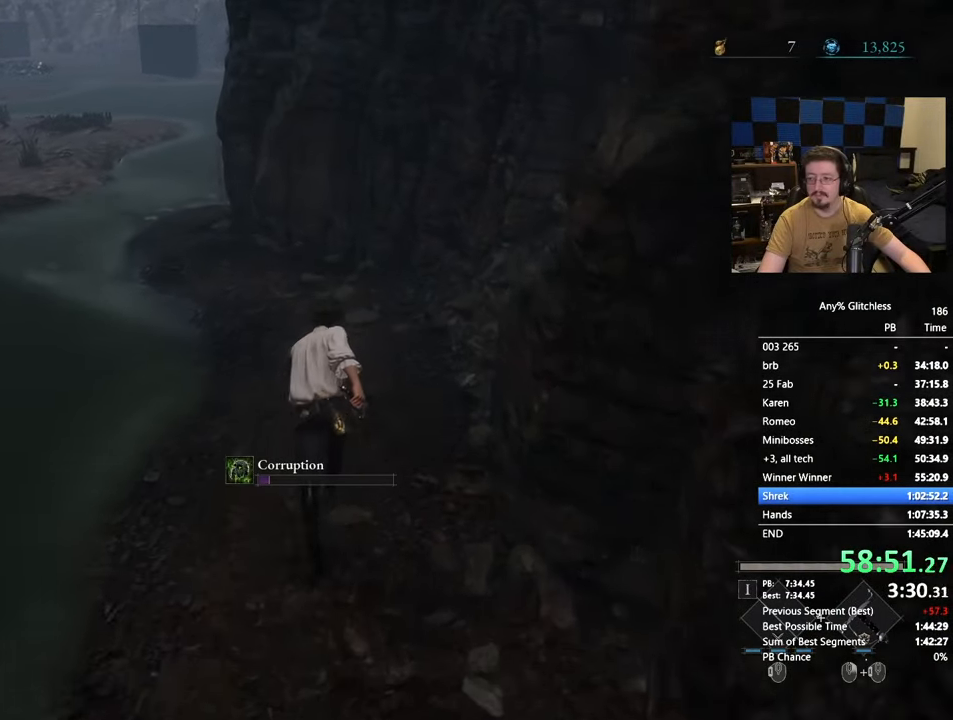
{"keys": ["space", "w"], "mouse": [], "events": []}
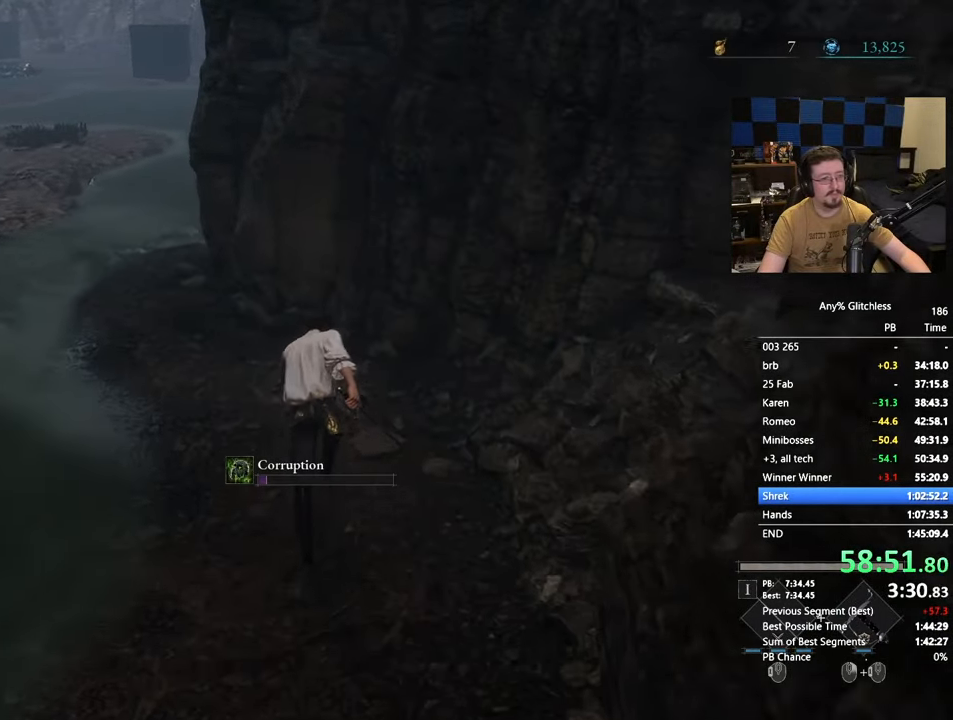
{"keys": ["a", "space", "w"], "mouse": [], "events": [[100, "a", "down"]]}
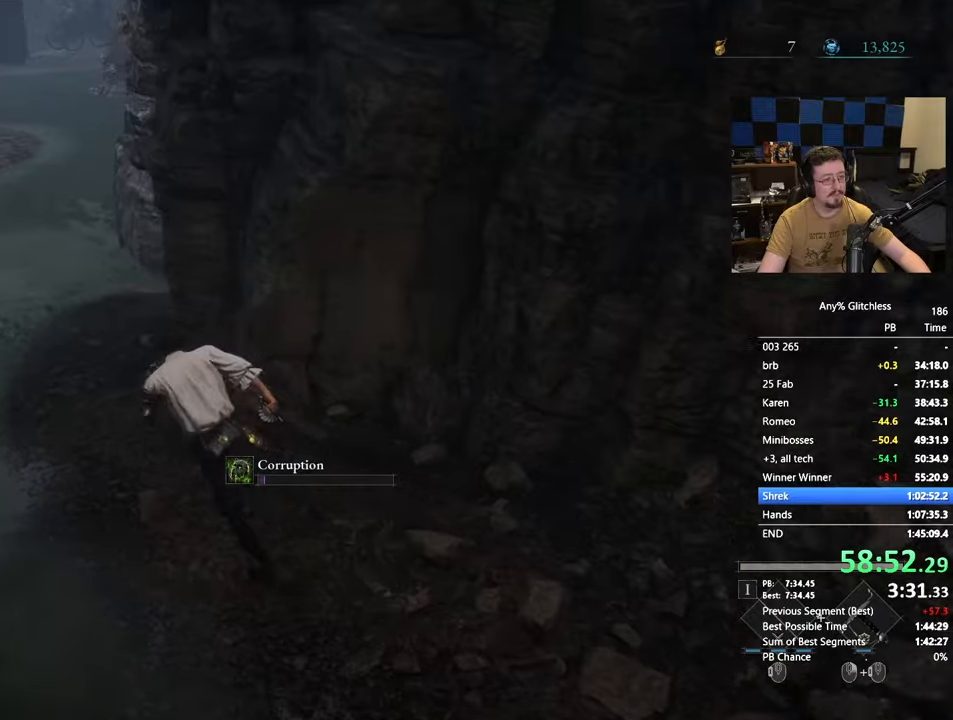
{"keys": ["a", "space", "w"], "mouse": [], "events": []}
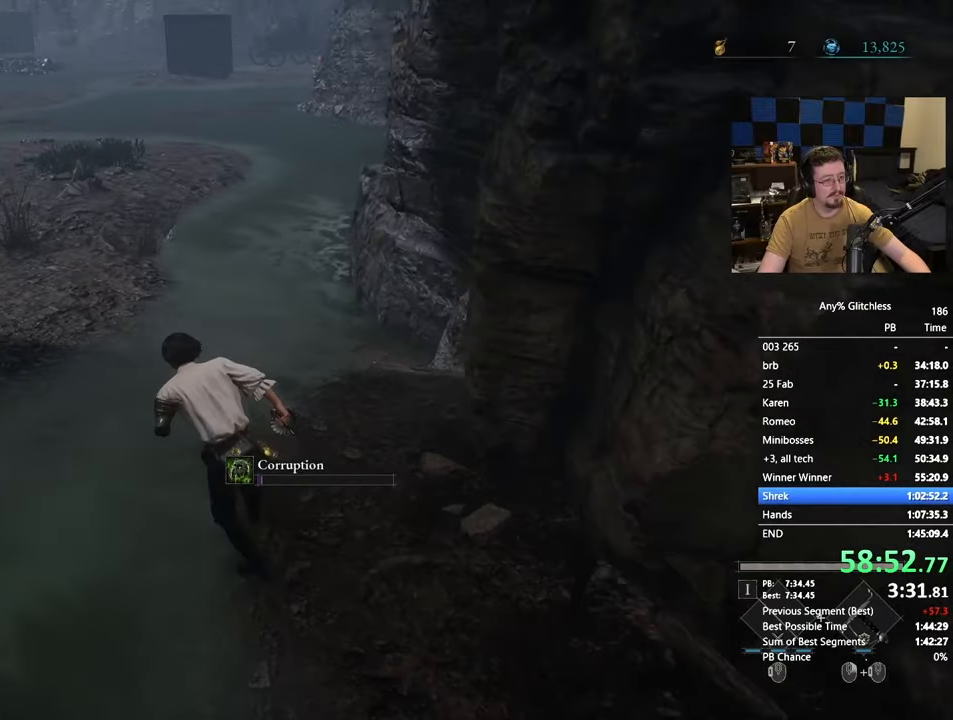
{"keys": ["a", "space", "w"], "mouse": [], "events": []}
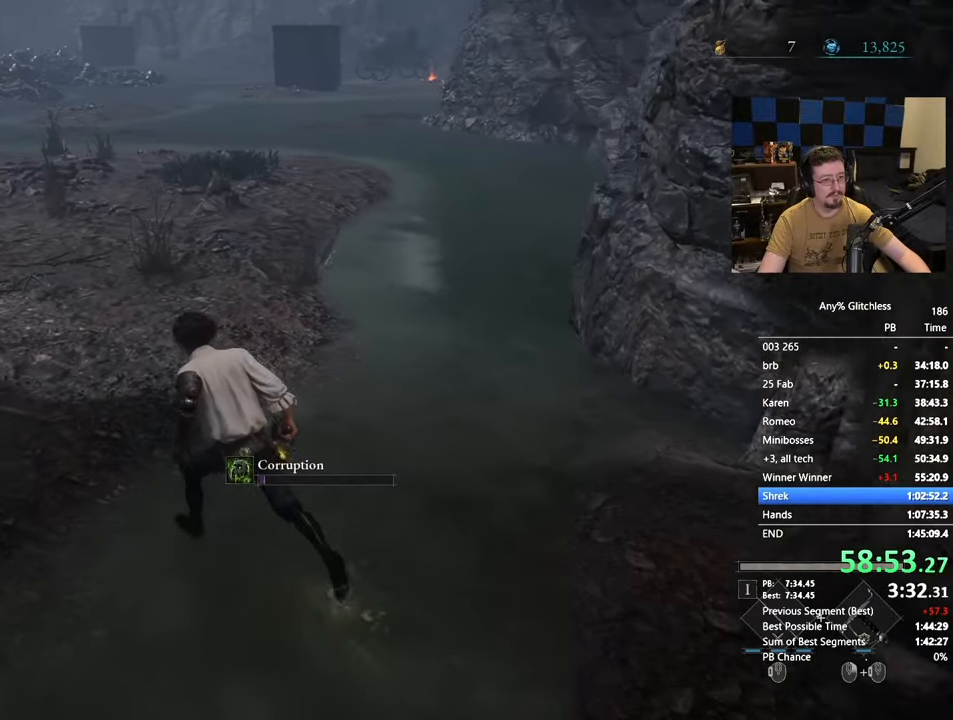
{"keys": ["a", "space", "w"], "mouse": [], "events": []}
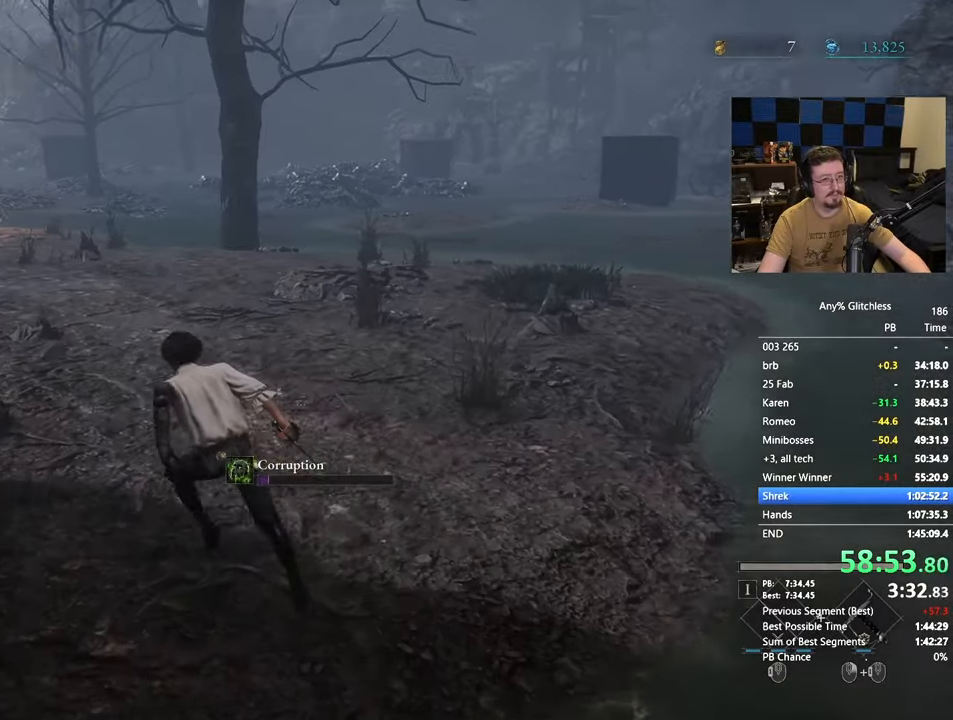
{"keys": ["space", "w"], "mouse": [], "events": [[67, "a", "up"]]}
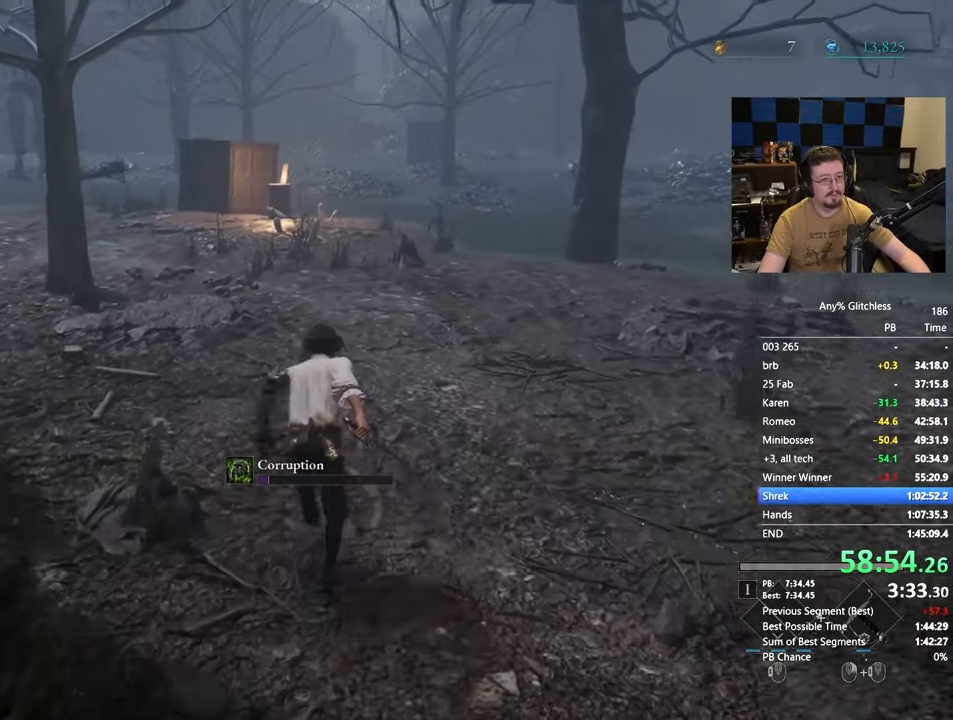
{"keys": ["space", "w"], "mouse": [], "events": []}
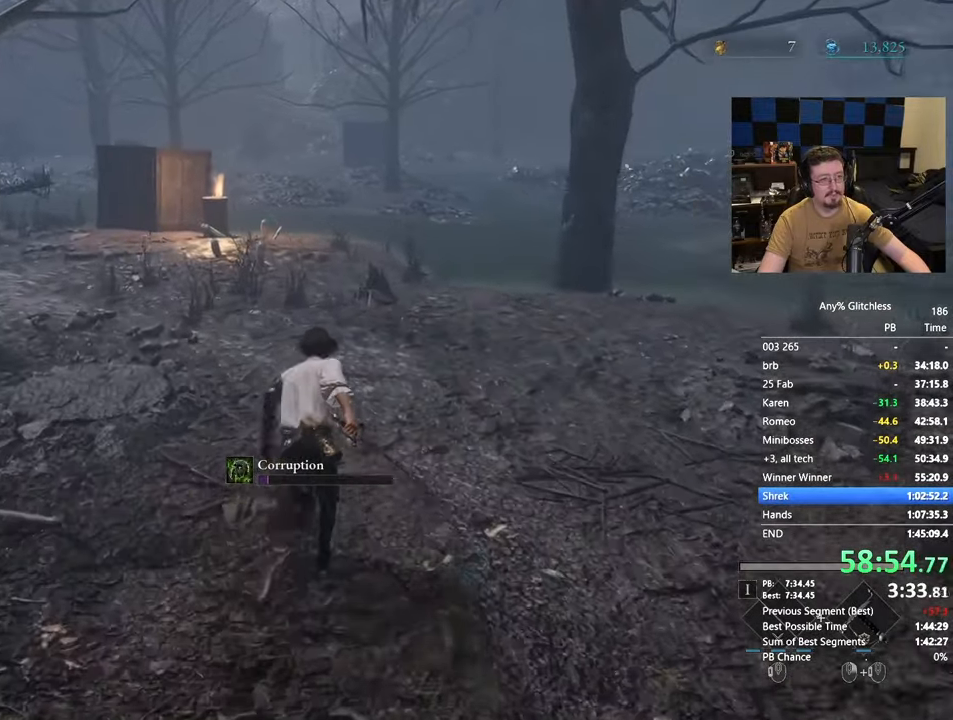
{"keys": ["space", "w"], "mouse": [], "events": []}
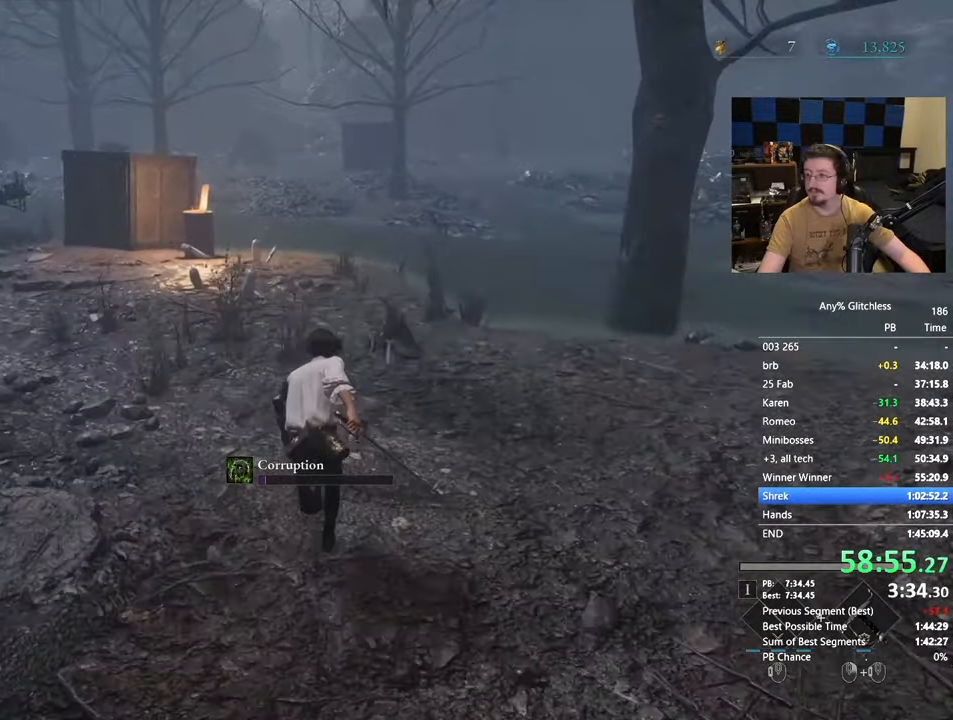
{"keys": ["space", "w"], "mouse": [], "events": []}
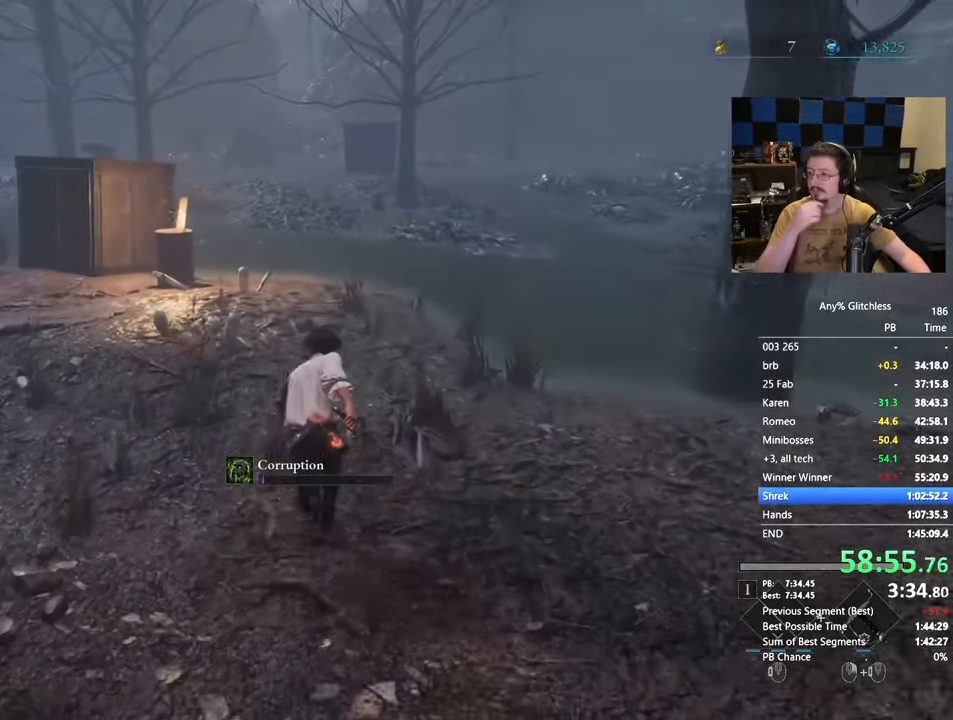
{"keys": ["space", "w"], "mouse": [], "events": []}
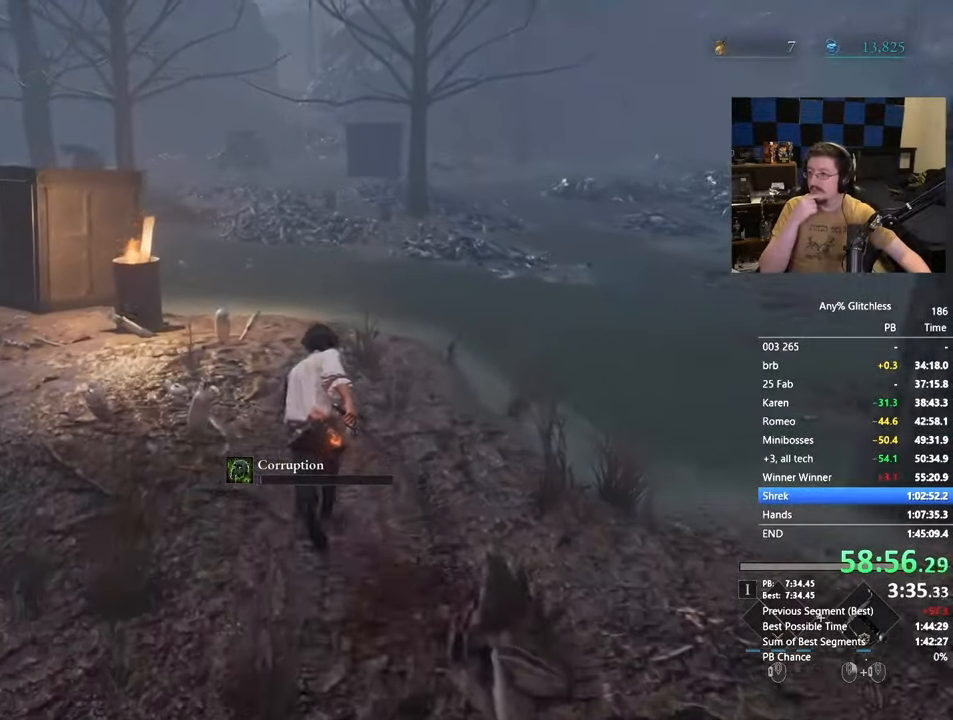
{"keys": ["space", "w"], "mouse": [], "events": []}